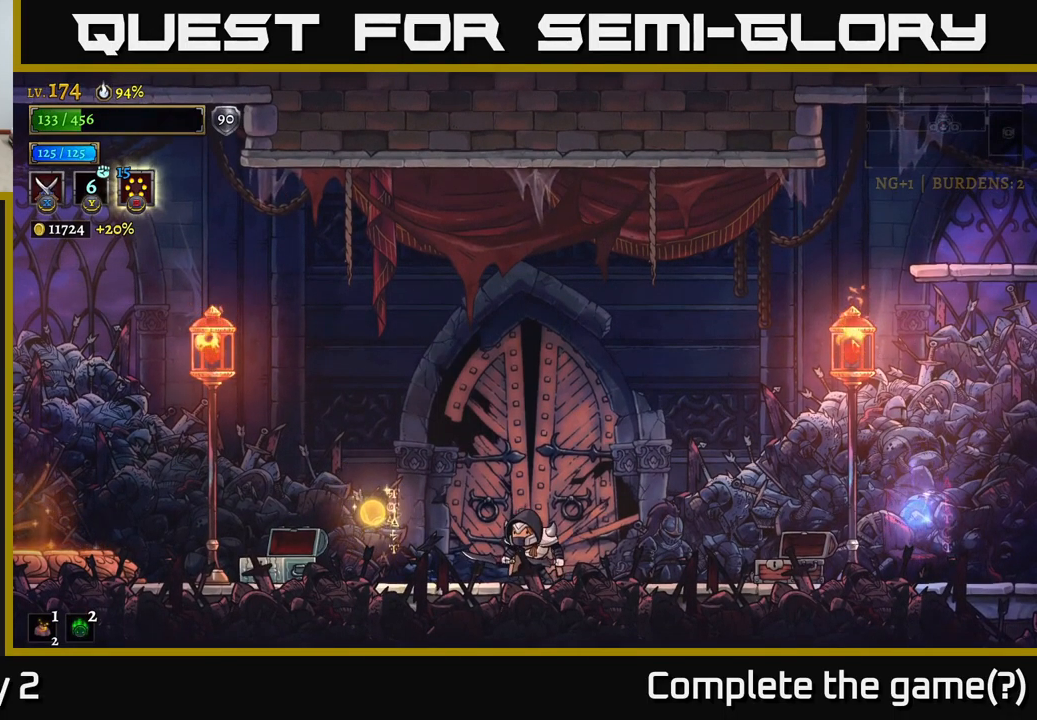
Gameplay with a controller (Xbox layout); each line is a JSON object with the inputs held at the frame after it. "events" lists button and stick changes between this image and that frame as [ms after this image, input, new state], when the widget could be followed in between.
{"buttons": [], "left_stick": "right", "right_stick": "center", "events": [[283, "left_stick", "right"]]}
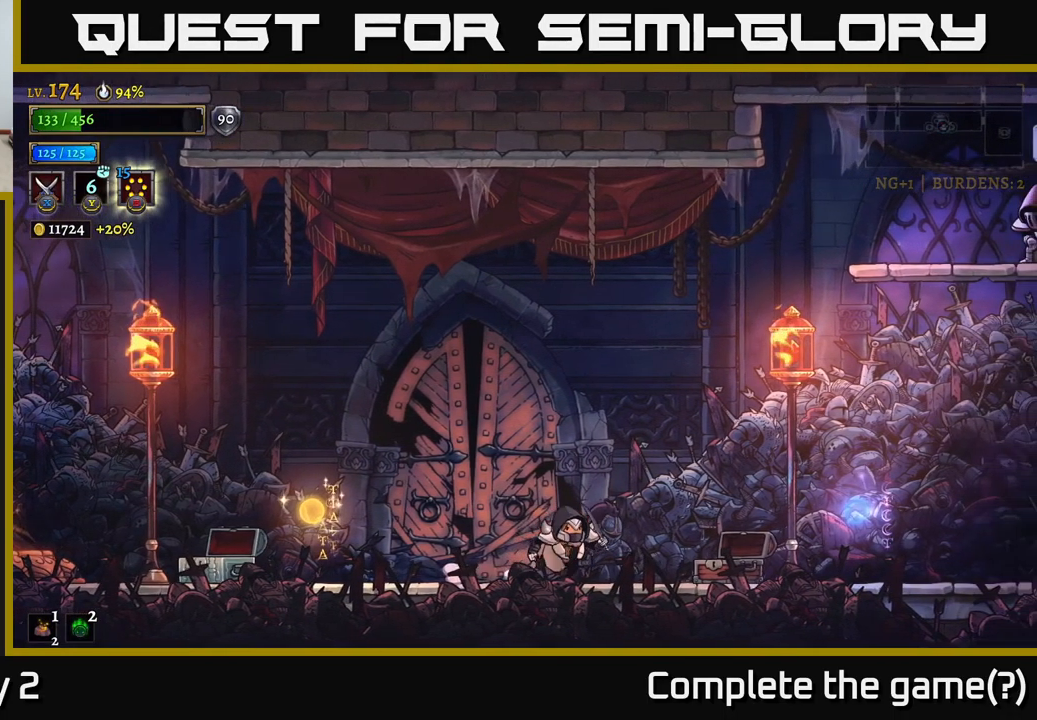
{"buttons": [], "left_stick": "right", "right_stick": "center", "events": [[117, "left_stick", "center"], [183, "left_stick", "left"], [267, "left_stick", "center"], [350, "left_stick", "right"]]}
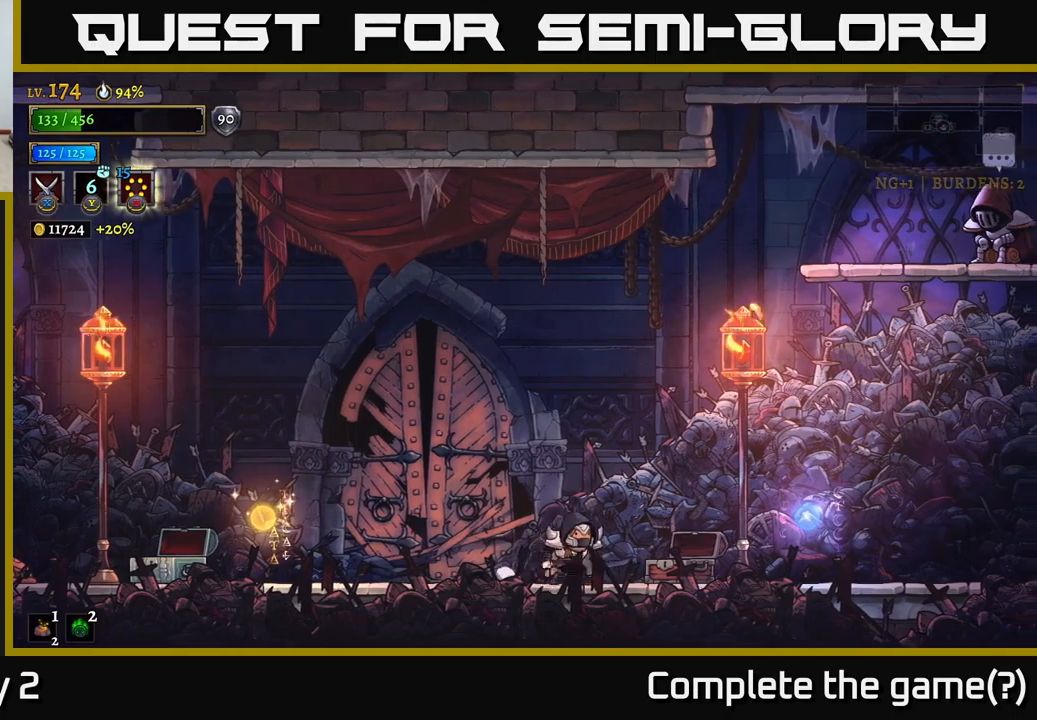
{"buttons": [], "left_stick": "center", "right_stick": "center", "events": [[84, "R2", "down"], [484, "R2", "up"], [484, "left_stick", "center"]]}
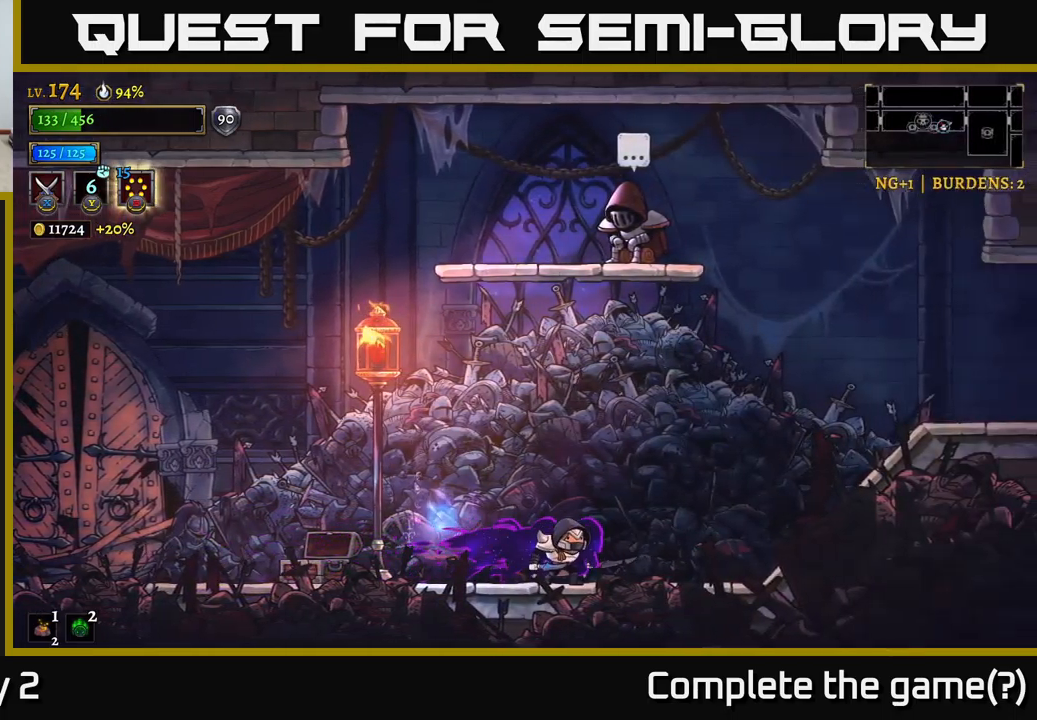
{"buttons": ["A"], "left_stick": "center", "right_stick": "center", "events": [[250, "A", "down"]]}
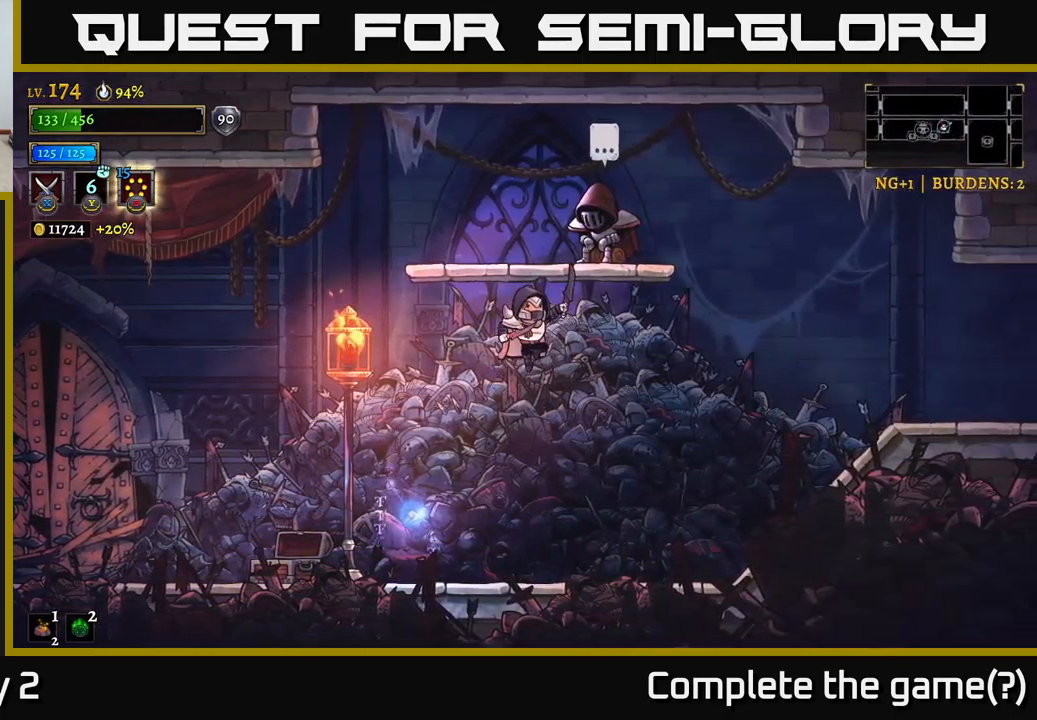
{"buttons": [], "left_stick": "right", "right_stick": "center", "events": [[34, "A", "up"], [100, "A", "down"], [334, "A", "up"], [384, "left_stick", "right"]]}
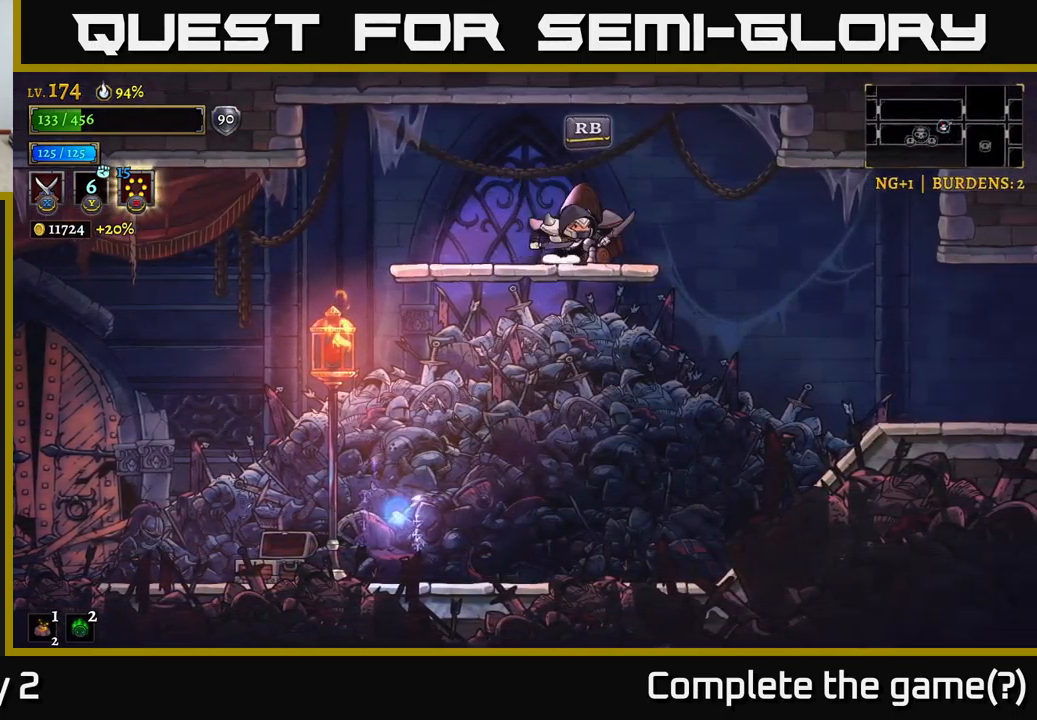
{"buttons": [], "left_stick": "center", "right_stick": "center", "events": [[34, "left_stick", "center"], [200, "R1", "down"], [300, "R1", "up"]]}
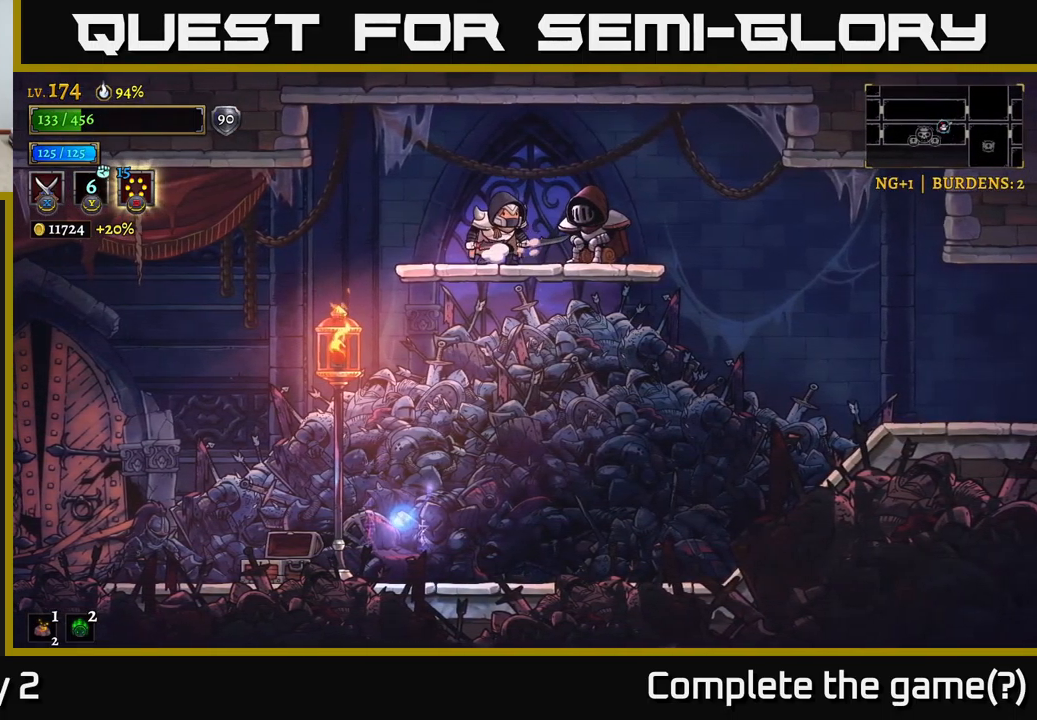
{"buttons": [], "left_stick": "center", "right_stick": "center", "events": []}
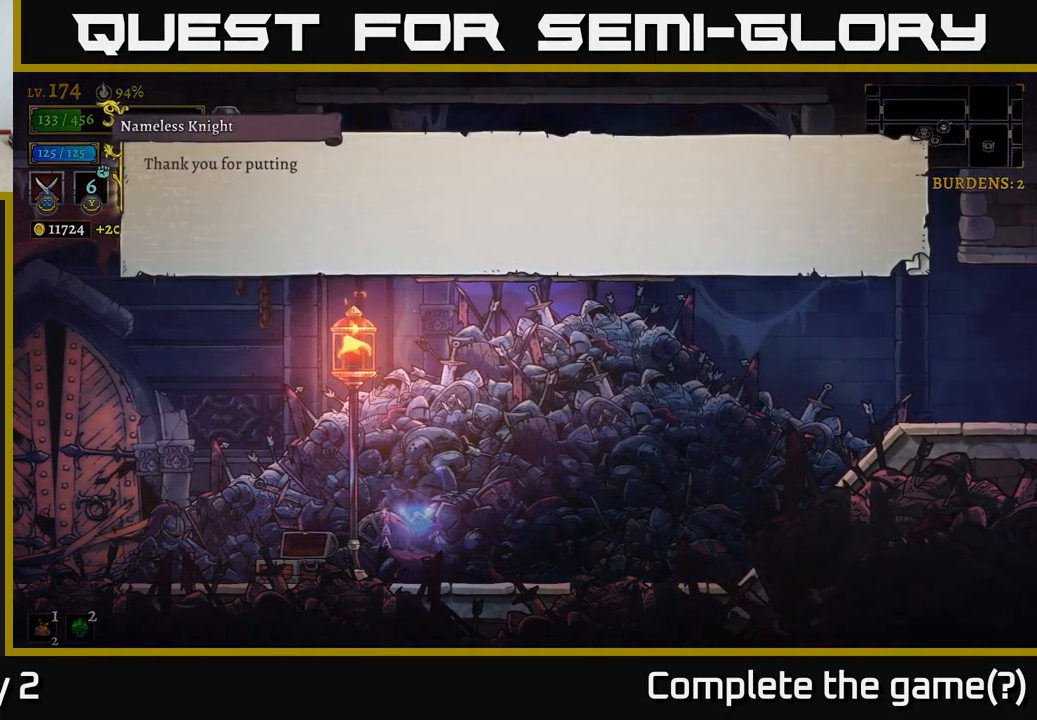
{"buttons": [], "left_stick": "center", "right_stick": "center", "events": [[100, "A", "down"], [450, "A", "up"]]}
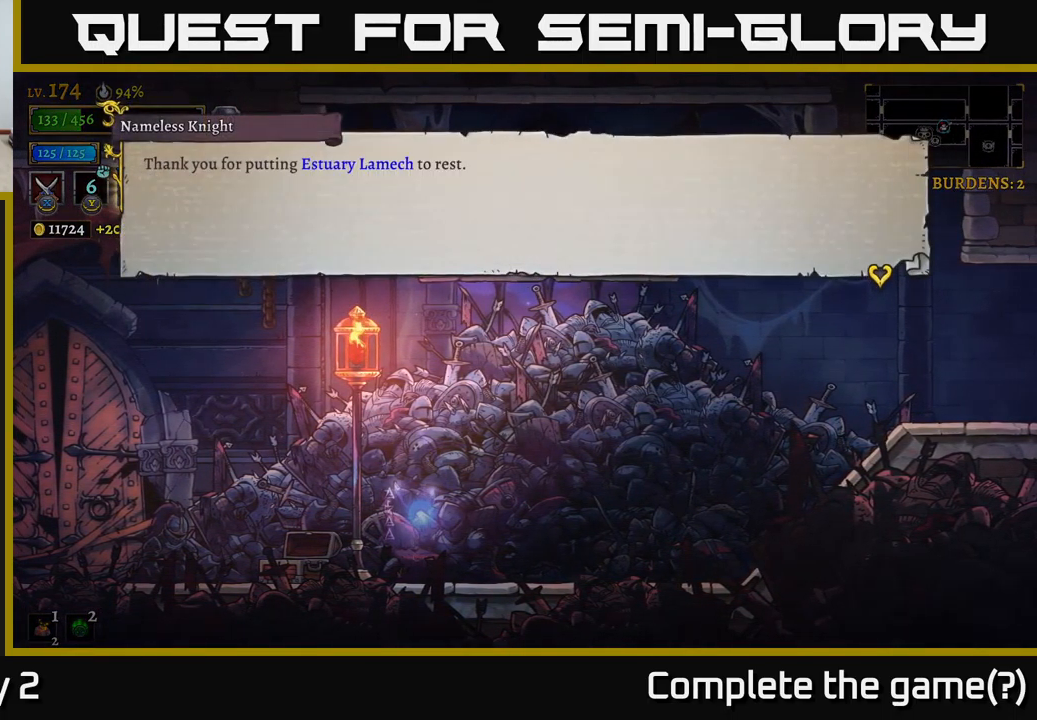
{"buttons": [], "left_stick": "center", "right_stick": "center", "events": [[84, "A", "down"], [267, "A", "up"], [334, "A", "down"], [467, "A", "up"]]}
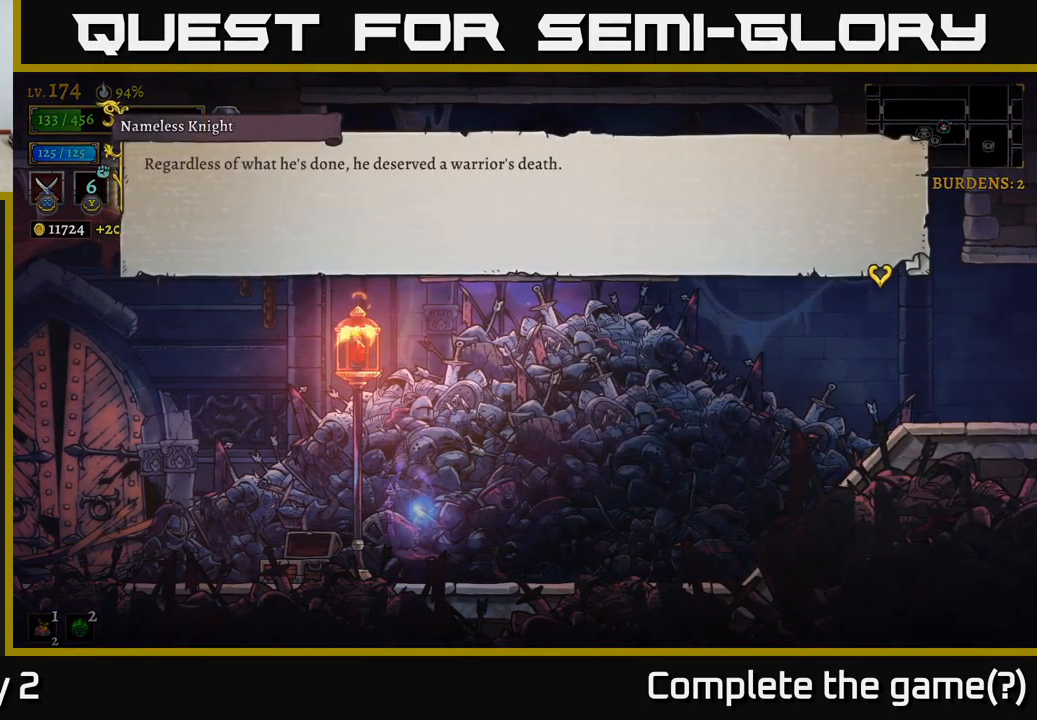
{"buttons": [], "left_stick": "center", "right_stick": "center", "events": [[50, "A", "down"], [184, "A", "up"], [267, "A", "down"], [384, "A", "up"]]}
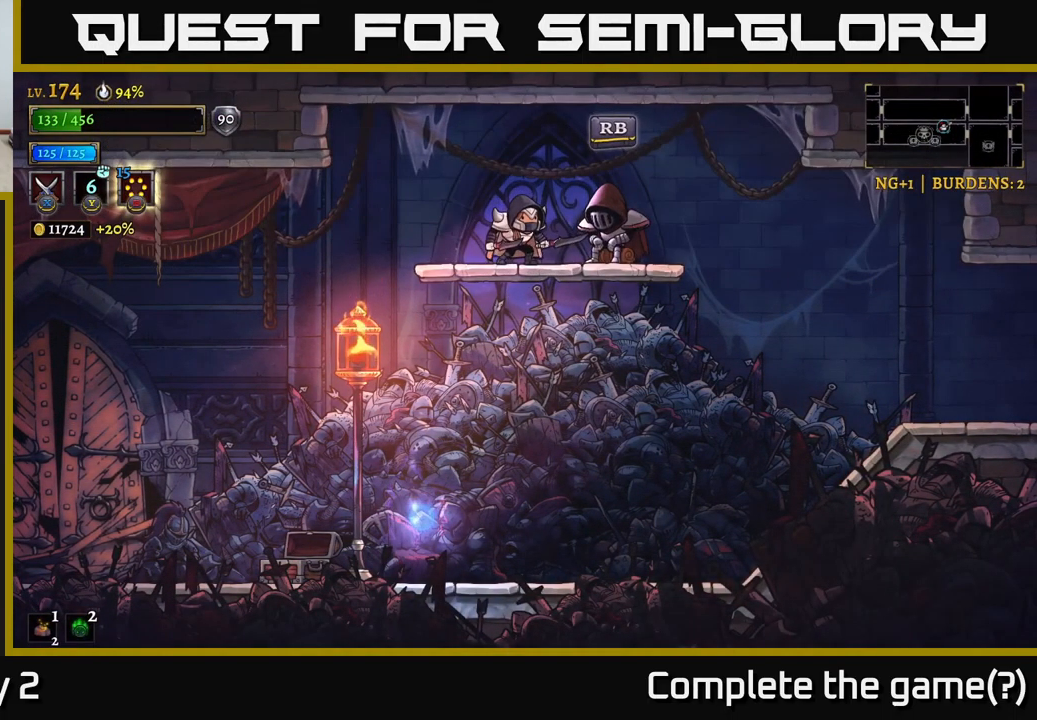
{"buttons": ["X"], "left_stick": "center", "right_stick": "center", "events": [[317, "left_stick", "right"], [400, "X", "down"], [484, "left_stick", "center"]]}
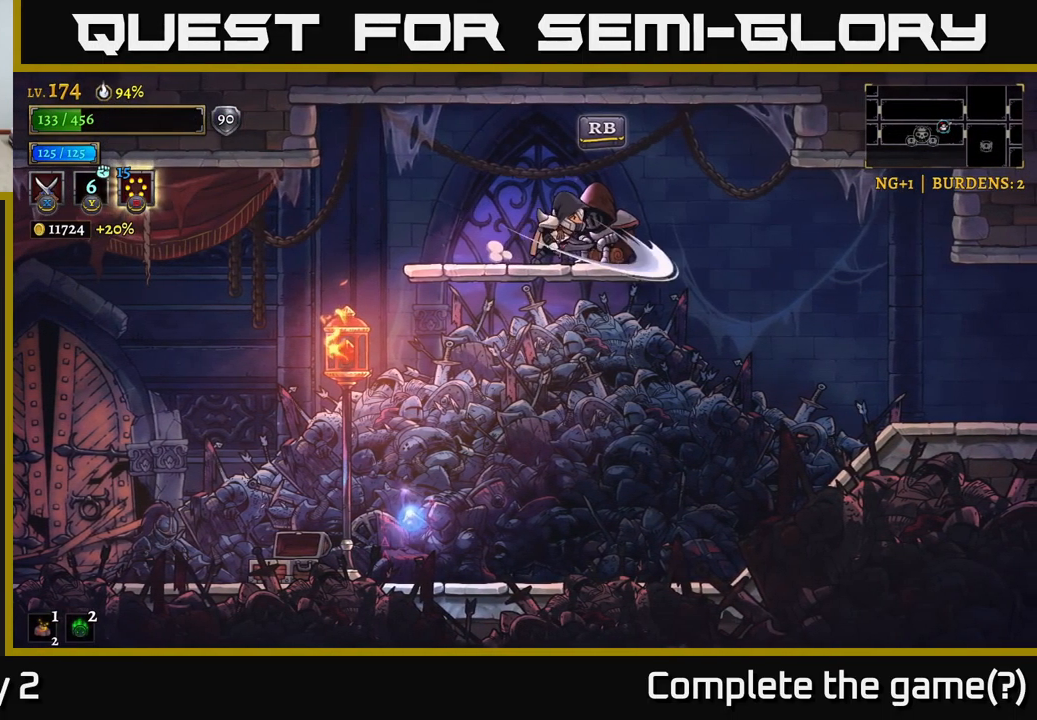
{"buttons": [], "left_stick": "right", "right_stick": "center", "events": [[167, "left_stick", "right"], [184, "X", "up"], [350, "A", "down"], [484, "A", "up"]]}
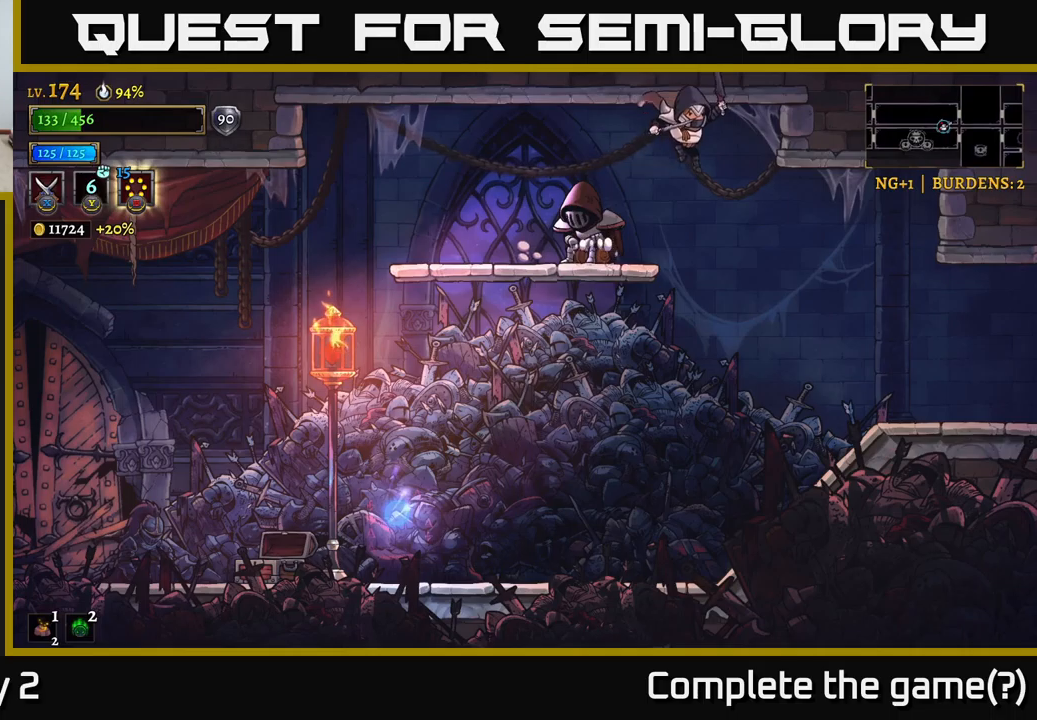
{"buttons": [], "left_stick": "center", "right_stick": "center", "events": [[366, "SELECT", "down"], [366, "left_stick", "center"], [500, "SELECT", "up"]]}
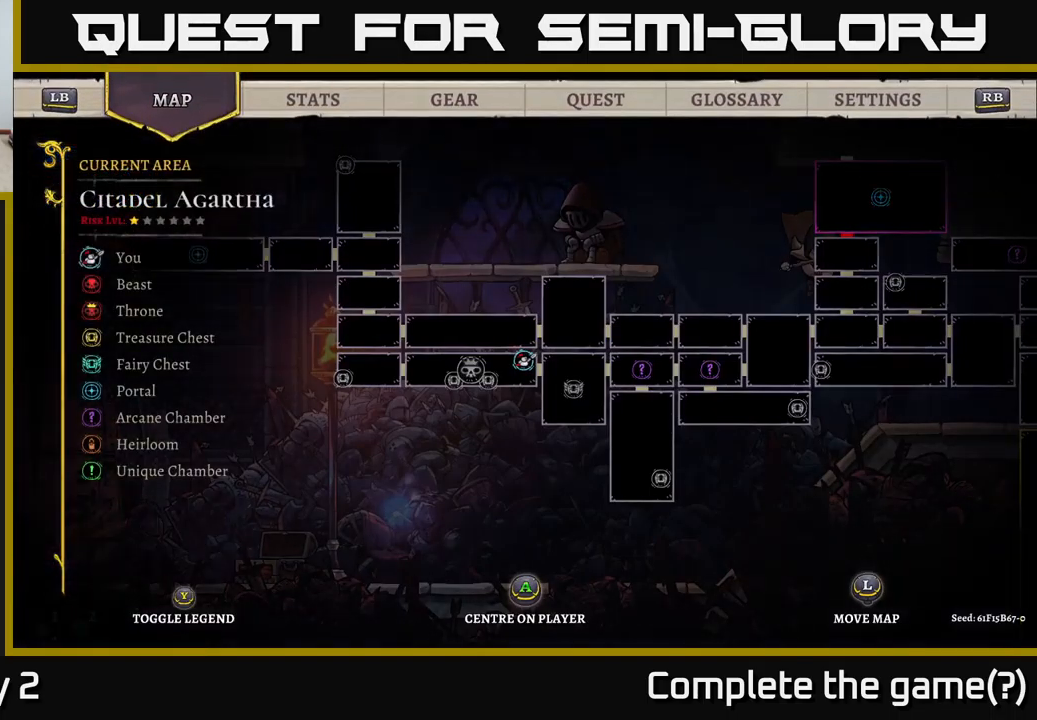
{"buttons": [], "left_stick": "center", "right_stick": "center", "events": []}
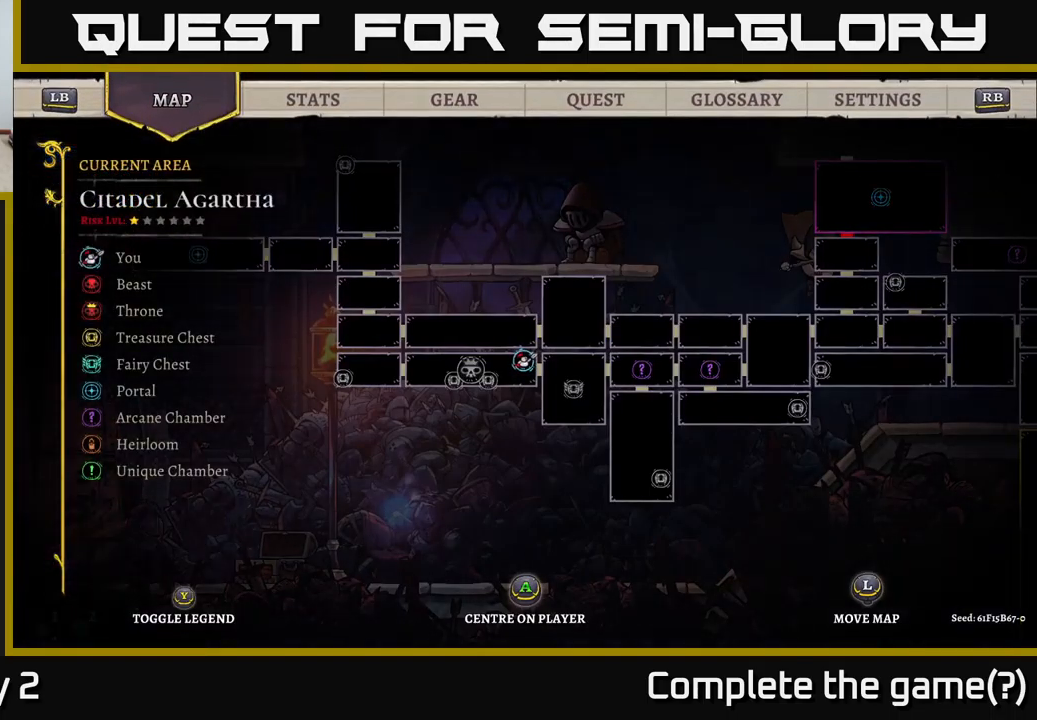
{"buttons": [], "left_stick": "right", "right_stick": "center", "events": [[133, "left_stick", "up-right"], [466, "left_stick", "right"]]}
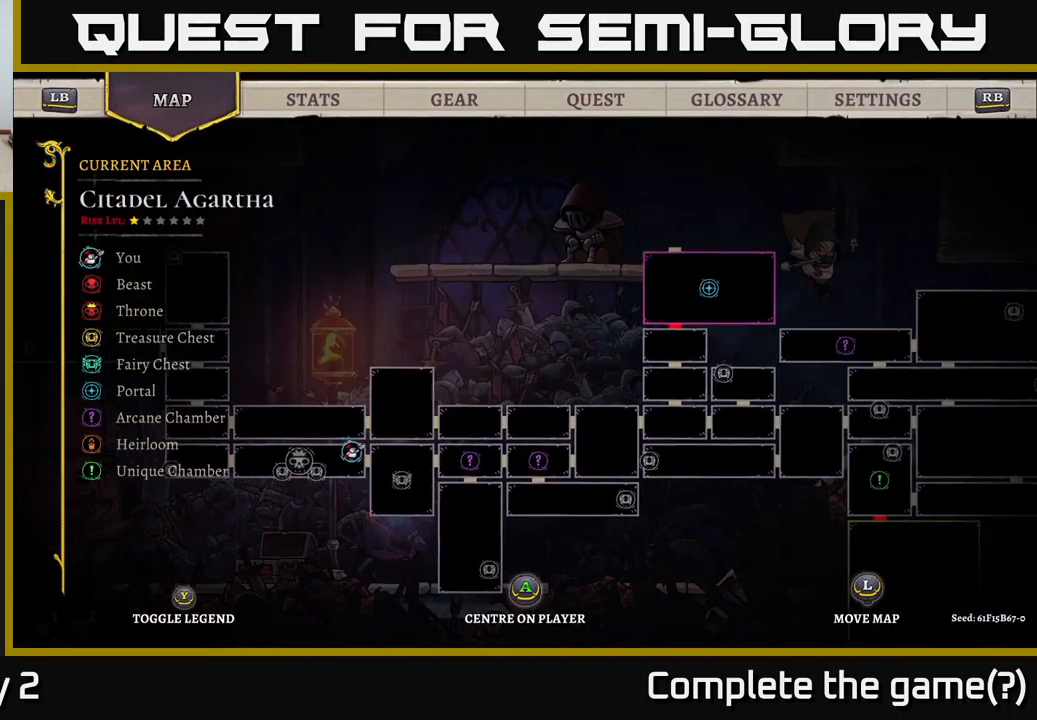
{"buttons": [], "left_stick": "center", "right_stick": "center", "events": [[83, "left_stick", "down-right"], [233, "left_stick", "up-right"], [316, "left_stick", "up"], [450, "left_stick", "center"]]}
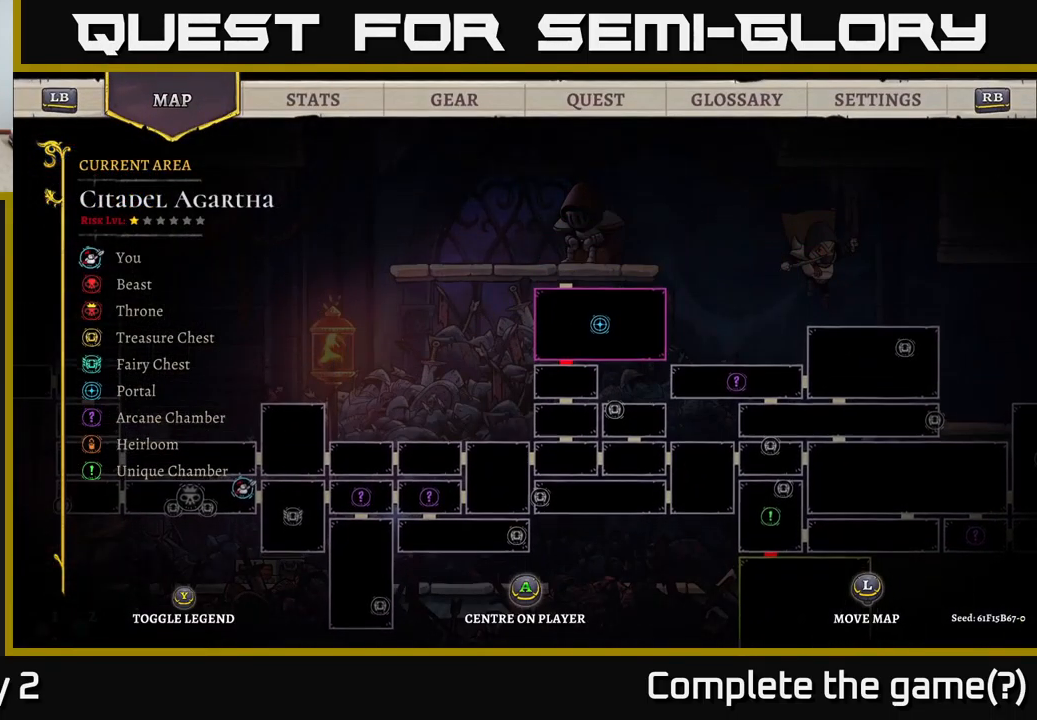
{"buttons": [], "left_stick": "down-right", "right_stick": "center", "events": [[33, "left_stick", "down"], [233, "left_stick", "right"], [383, "left_stick", "down-right"]]}
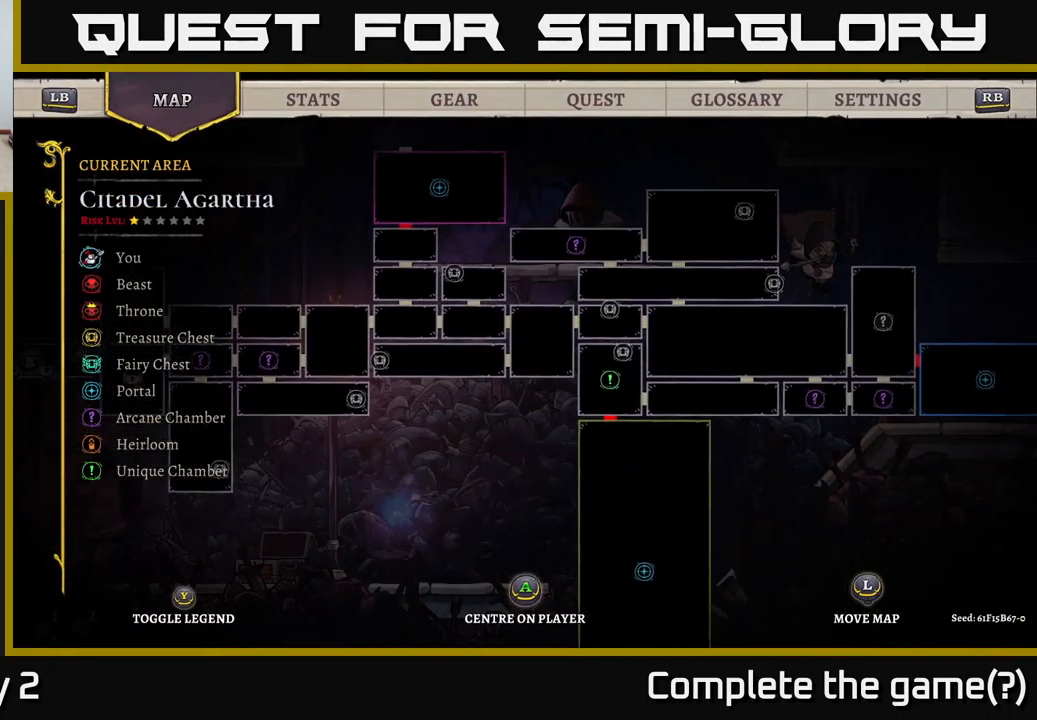
{"buttons": [], "left_stick": "up-right", "right_stick": "center", "events": [[150, "left_stick", "right"], [383, "left_stick", "up-right"]]}
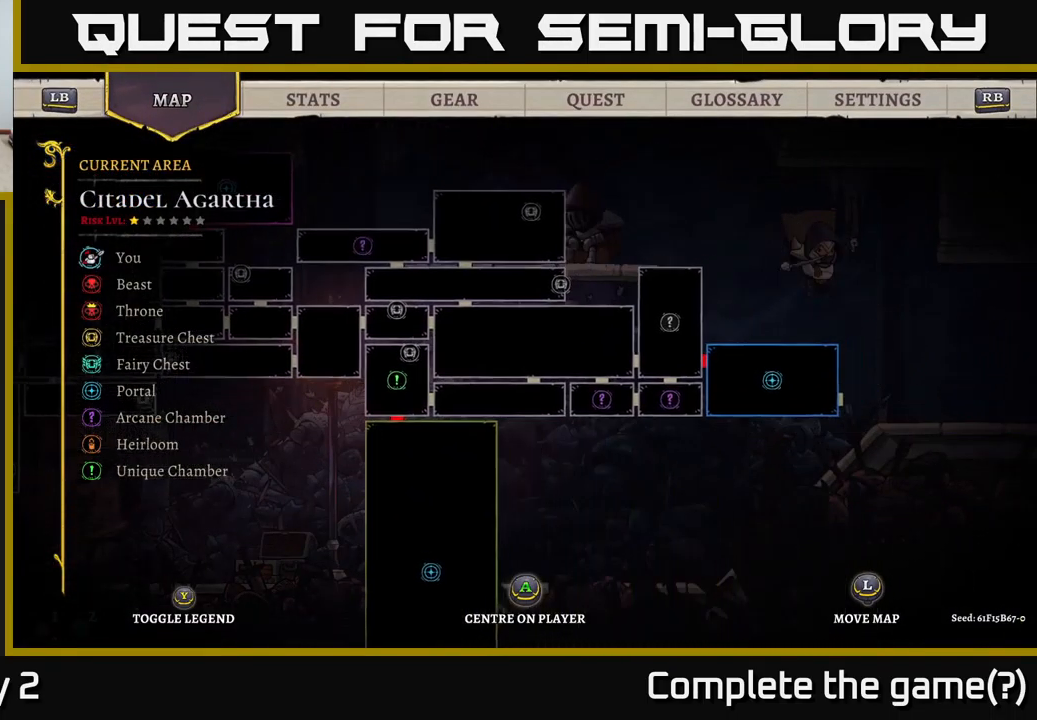
{"buttons": [], "left_stick": "left", "right_stick": "center", "events": [[150, "left_stick", "down-left"], [350, "left_stick", "left"]]}
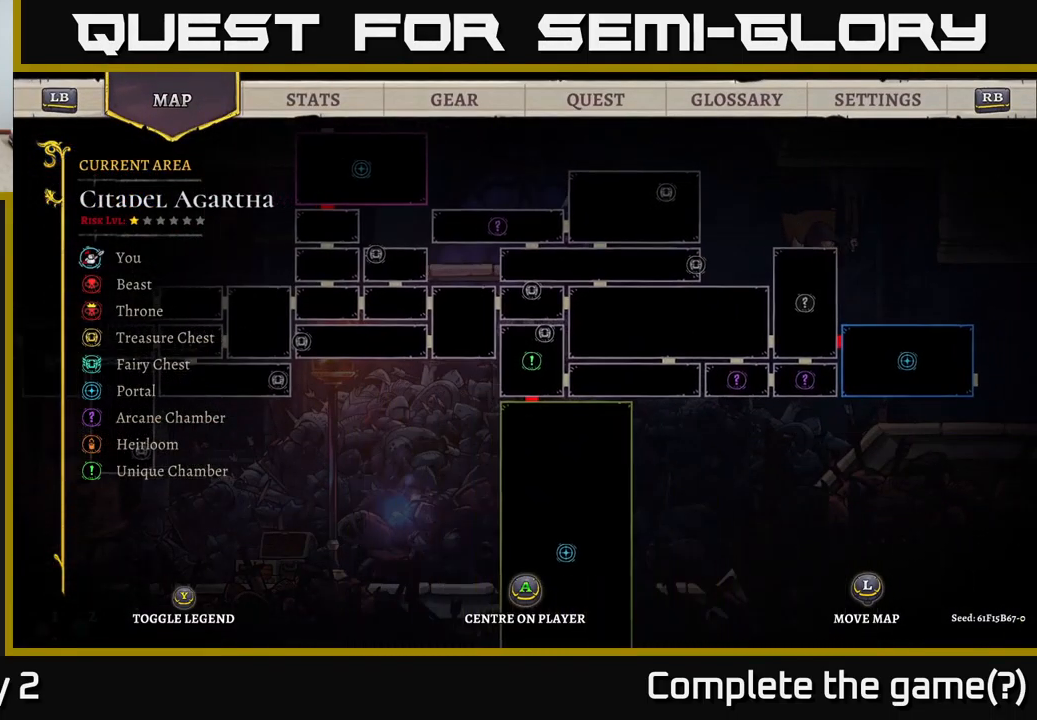
{"buttons": ["SELECT"], "left_stick": "center", "right_stick": "center", "events": [[333, "left_stick", "center"], [433, "SELECT", "down"]]}
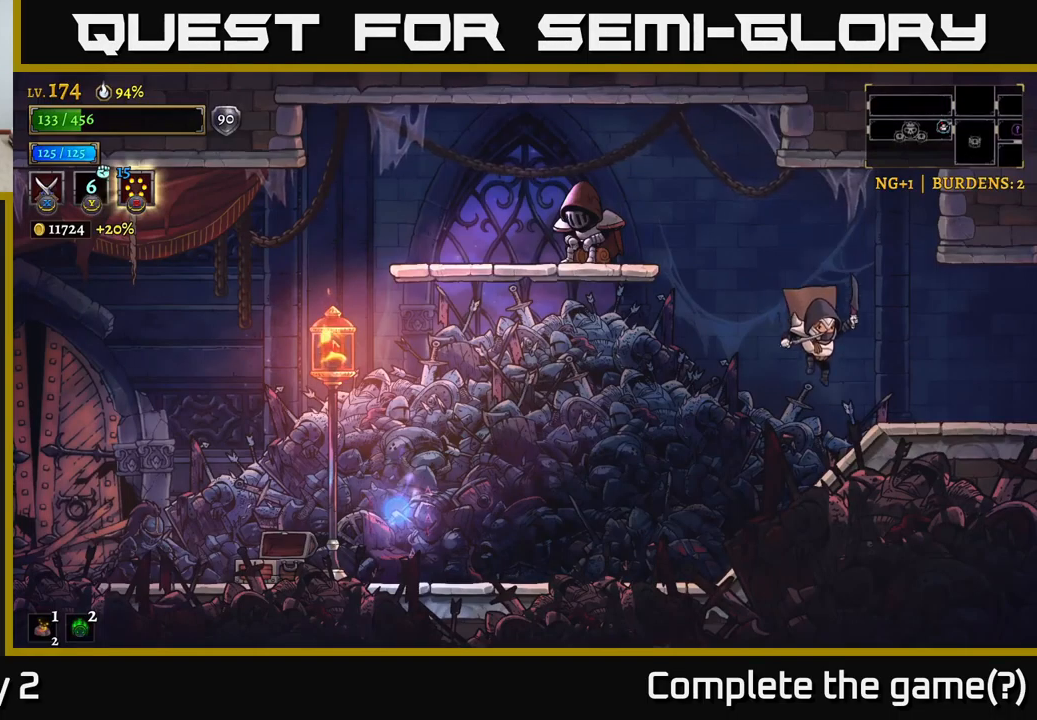
{"buttons": ["L2"], "left_stick": "left", "right_stick": "center", "events": [[33, "SELECT", "up"], [133, "left_stick", "left"], [350, "L2", "down"]]}
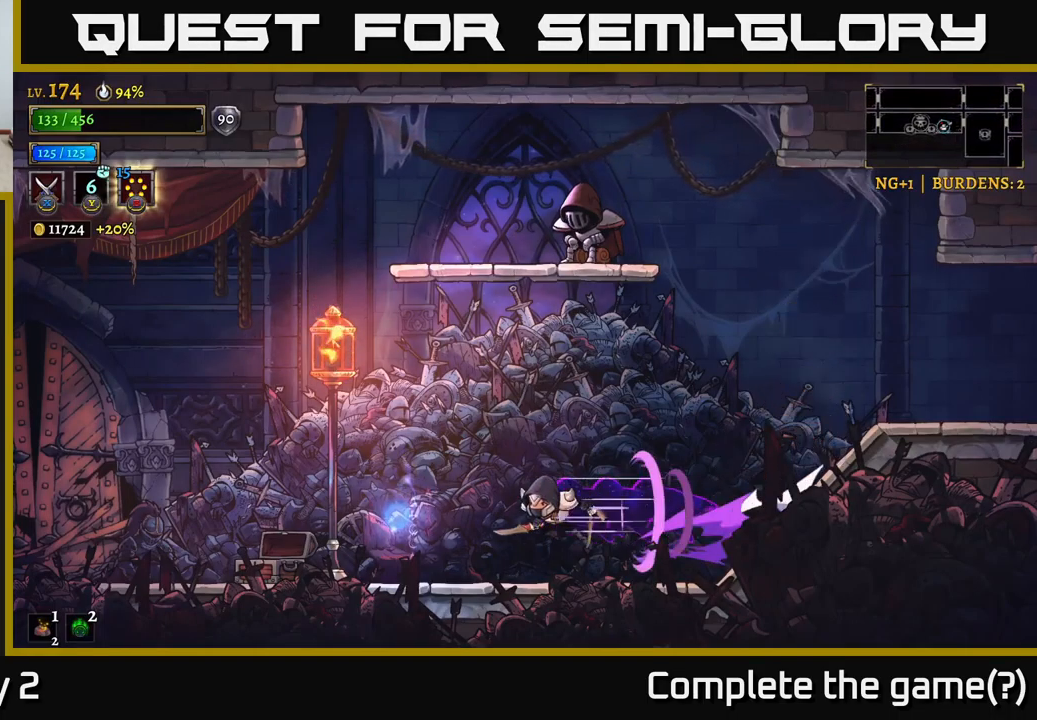
{"buttons": ["L2"], "left_stick": "left", "right_stick": "center", "events": []}
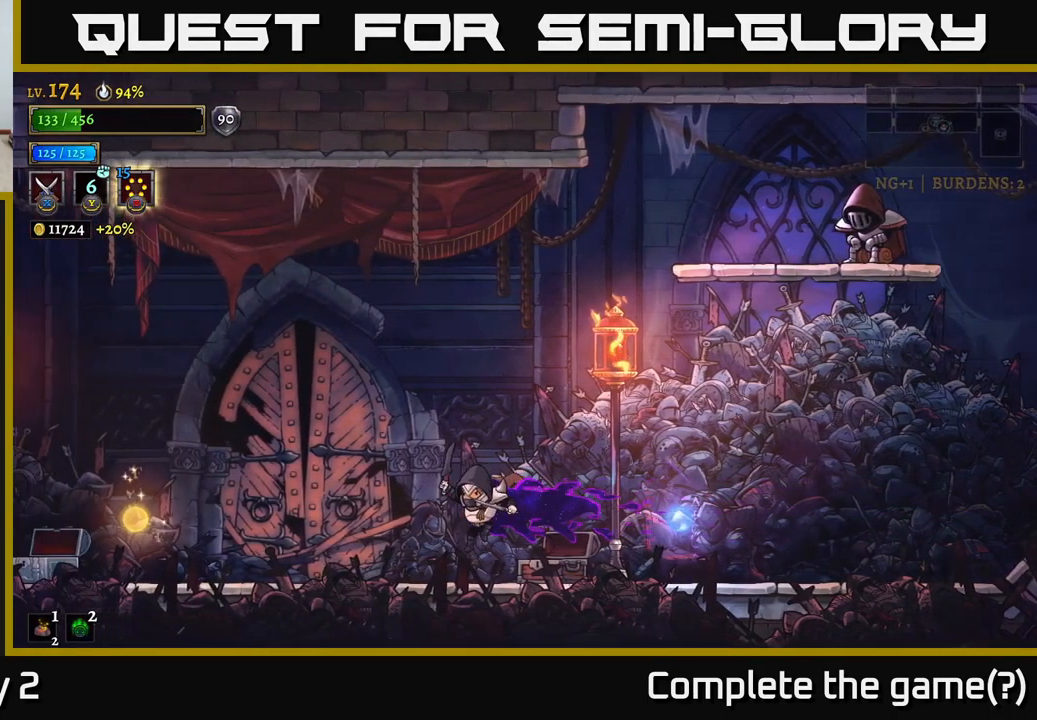
{"buttons": ["L2"], "left_stick": "left", "right_stick": "center", "events": [[82, "L2", "up"], [366, "L2", "down"]]}